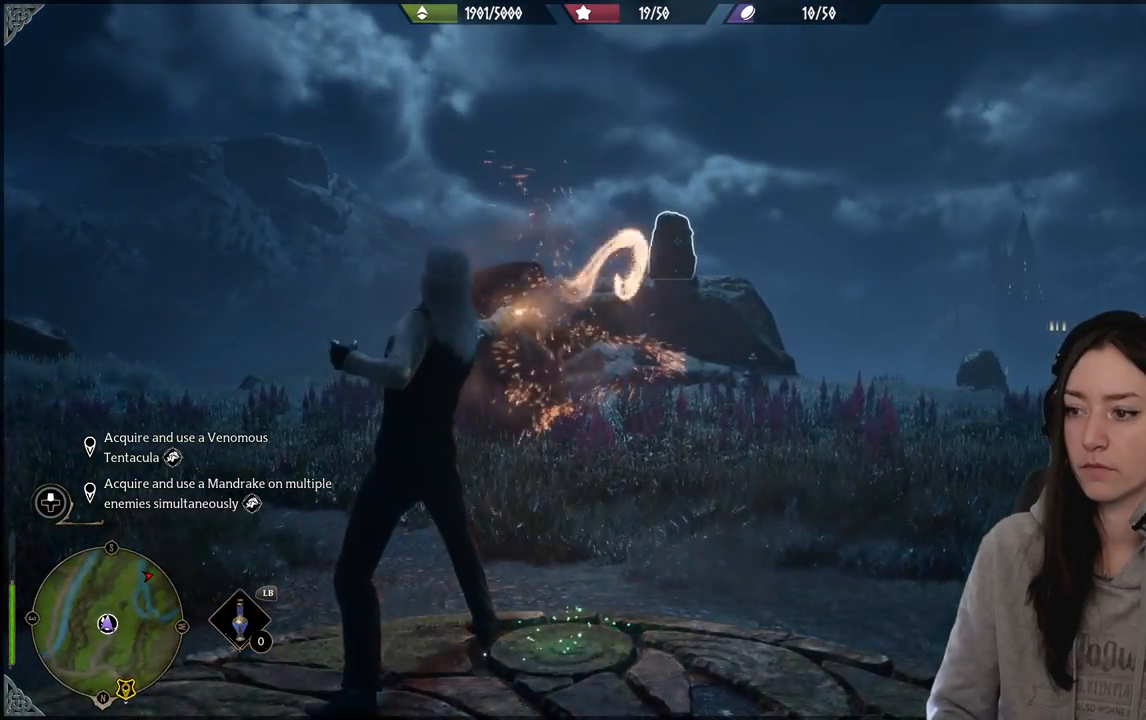
Gameplay with a controller (Xbox layout); each line is a JSON object with the inputs held at the frame after it. "events" lists button and stick changes between this image and that frame as [ms after this image, input, new state], when the widget could be followed in between.
{"buttons": [], "left_stick": "center", "right_stick": "right", "events": [[183, "B", "down"], [250, "B", "up"], [283, "left_stick", "right"], [433, "left_stick", "center"], [467, "right_stick", "right"]]}
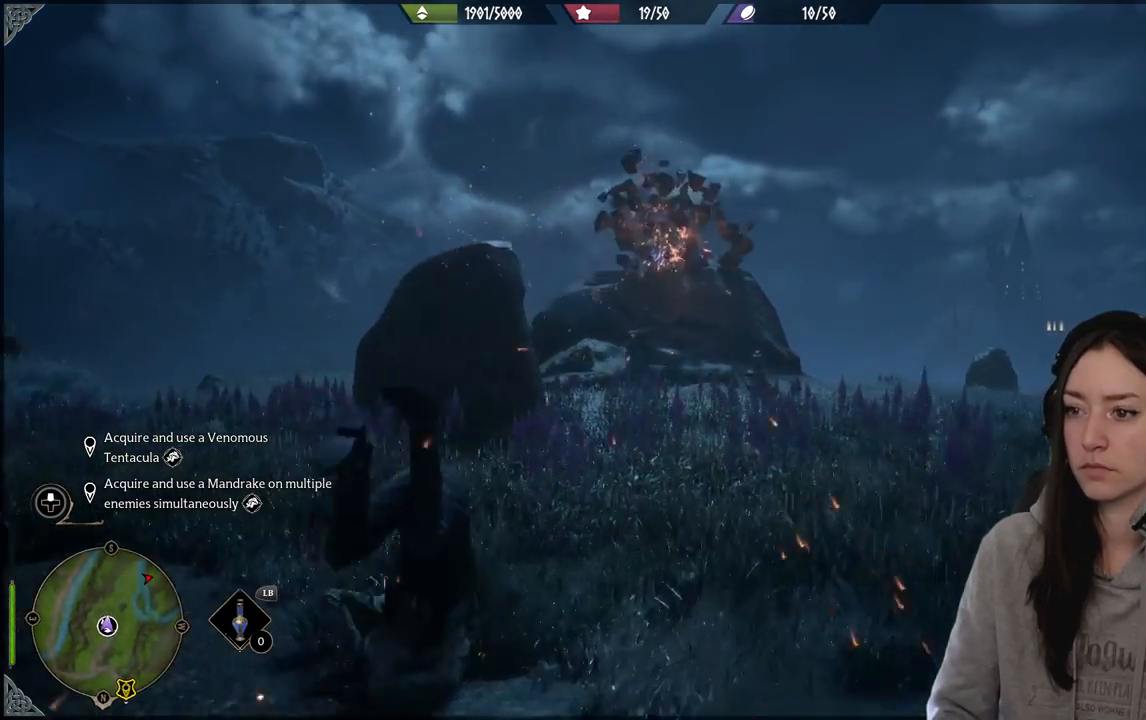
{"buttons": [], "left_stick": "right", "right_stick": "right", "events": [[183, "left_stick", "right"], [250, "left_stick", "down-right"], [483, "left_stick", "right"]]}
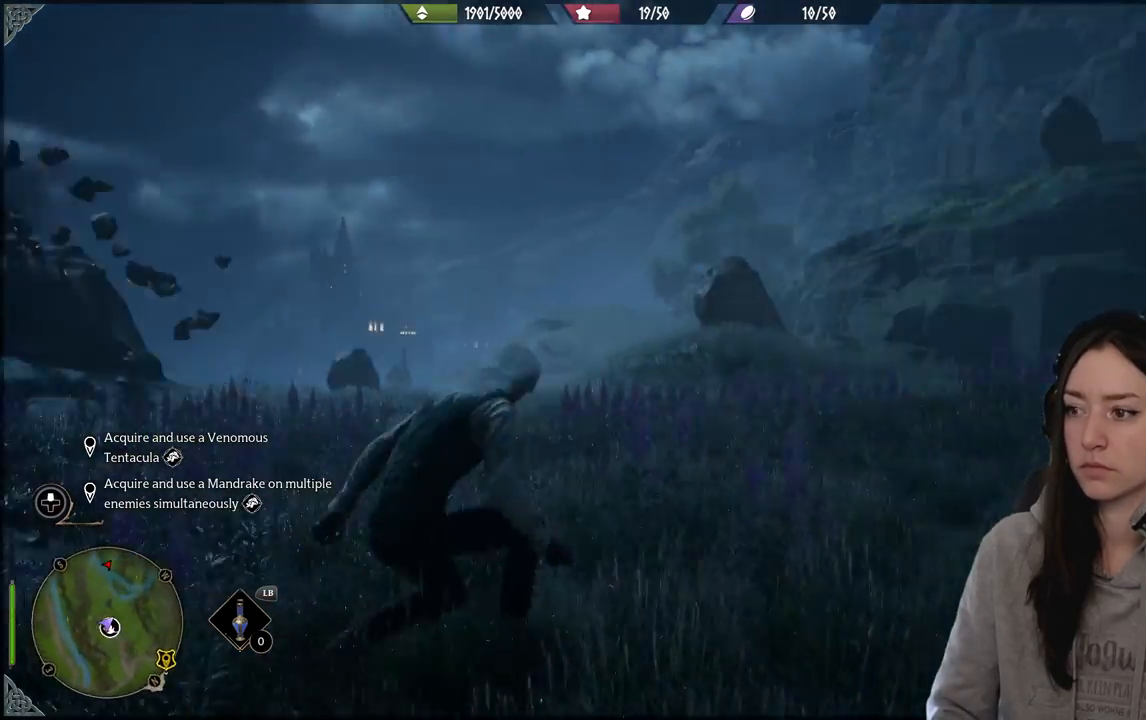
{"buttons": [], "left_stick": "up-right", "right_stick": "center", "events": [[100, "left_stick", "up-right"], [117, "right_stick", "center"]]}
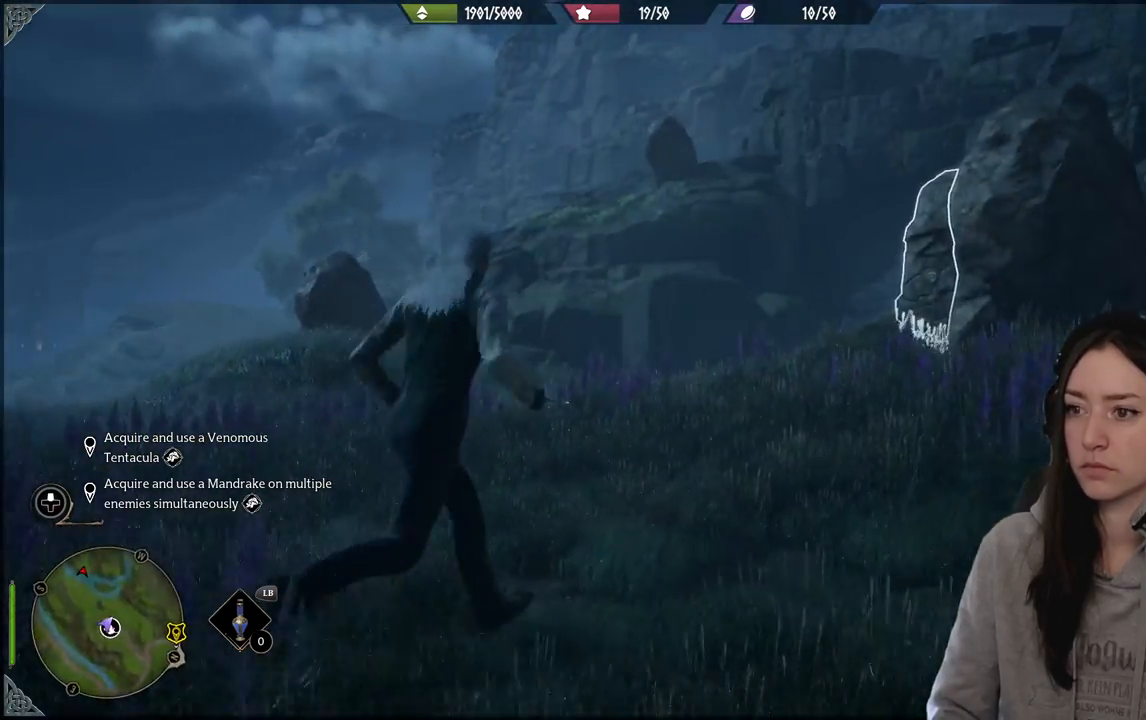
{"buttons": ["X", "R2"], "left_stick": "center", "right_stick": "center", "events": [[17, "right_stick", "up-right"], [33, "left_stick", "right"], [133, "left_stick", "up-right"], [217, "R2", "down"], [283, "right_stick", "center"], [367, "left_stick", "center"], [417, "X", "down"]]}
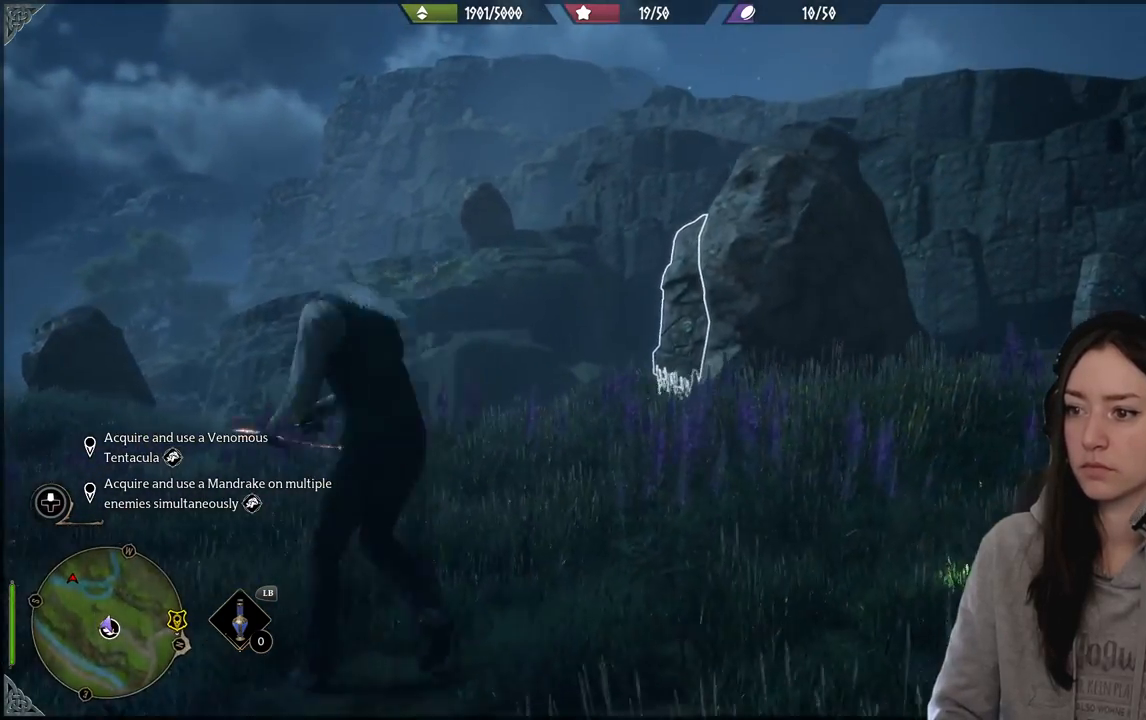
{"buttons": [], "left_stick": "center", "right_stick": "center", "events": [[17, "X", "up"], [333, "R2", "up"]]}
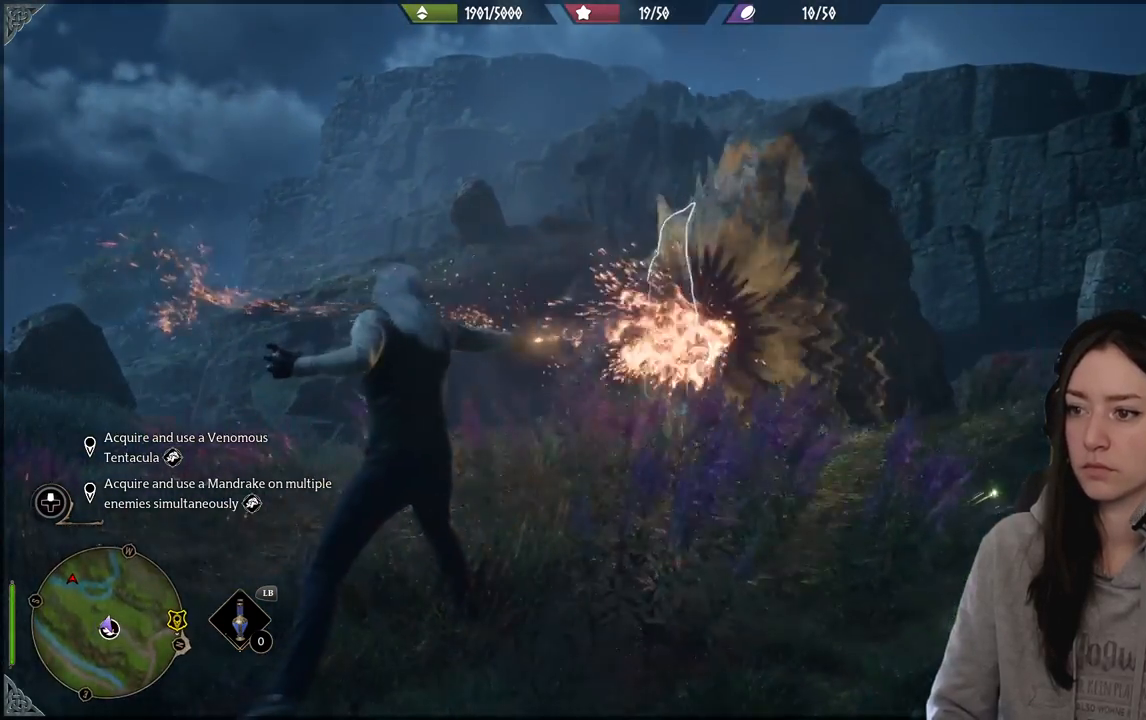
{"buttons": [], "left_stick": "right", "right_stick": "right", "events": [[117, "left_stick", "down-right"], [217, "right_stick", "right"], [483, "left_stick", "right"]]}
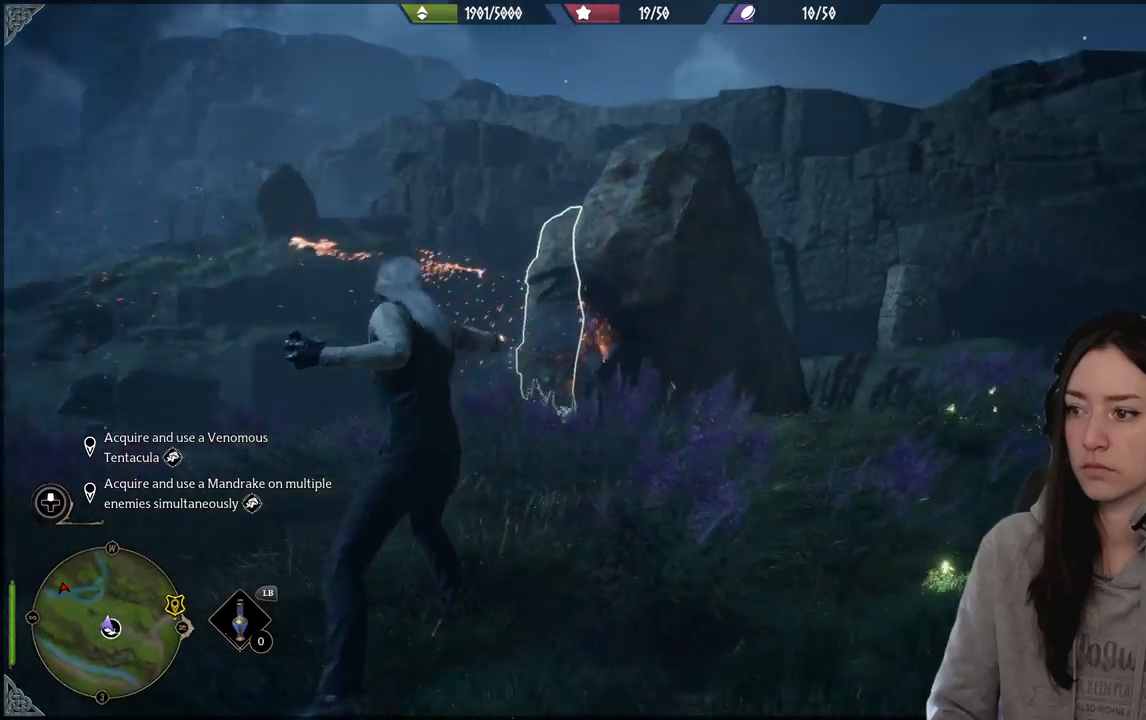
{"buttons": [], "left_stick": "down-left", "right_stick": "down-left", "events": [[100, "right_stick", "center"], [167, "left_stick", "up-right"], [367, "left_stick", "down"], [433, "right_stick", "down-left"], [483, "left_stick", "down-left"]]}
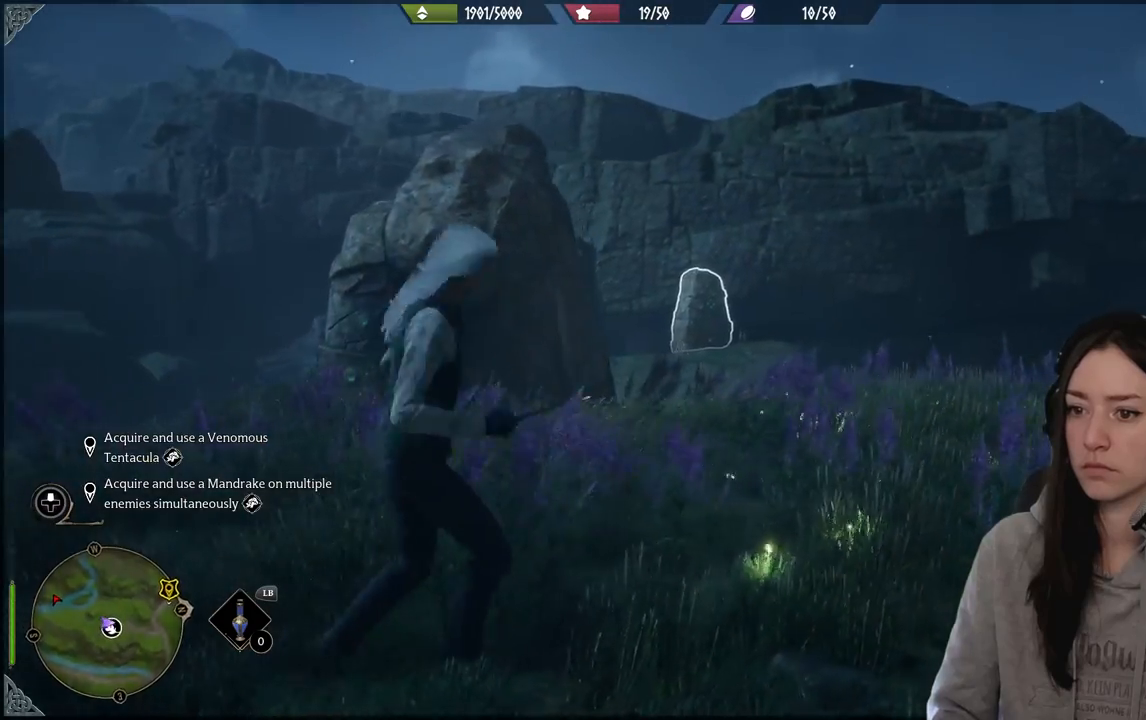
{"buttons": ["B"], "left_stick": "down-left", "right_stick": "center", "events": [[267, "right_stick", "center"], [450, "B", "down"]]}
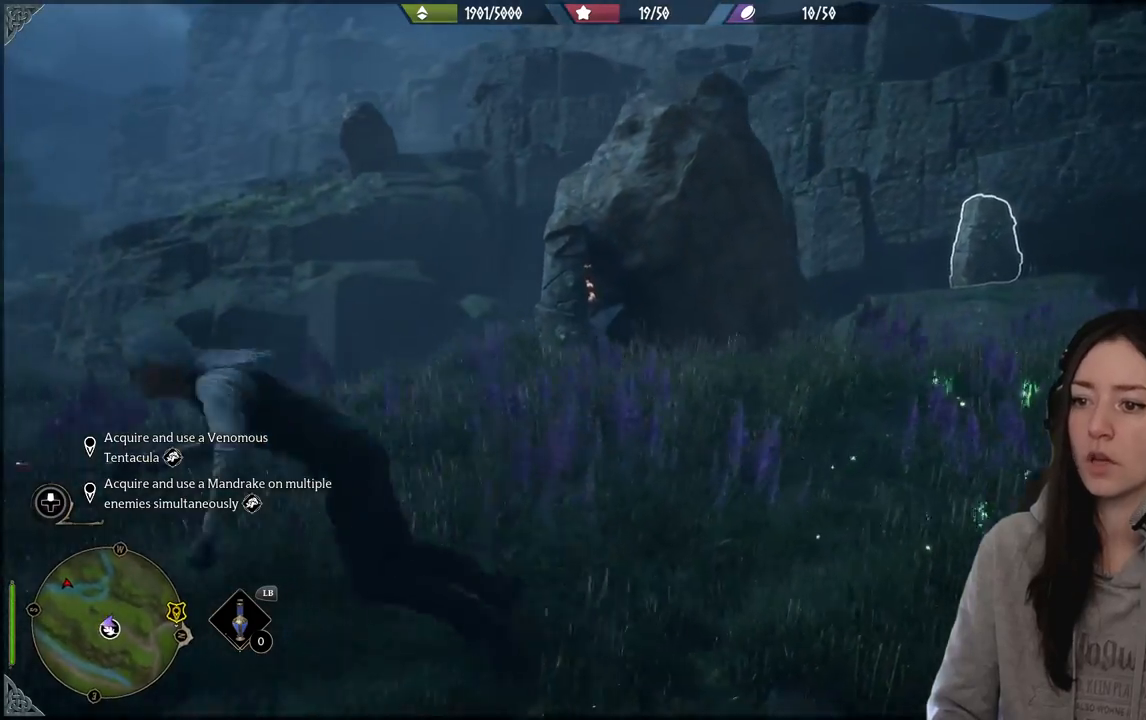
{"buttons": [], "left_stick": "up-left", "right_stick": "right", "events": [[17, "left_stick", "left"], [50, "B", "up"], [133, "left_stick", "up-left"], [267, "right_stick", "right"]]}
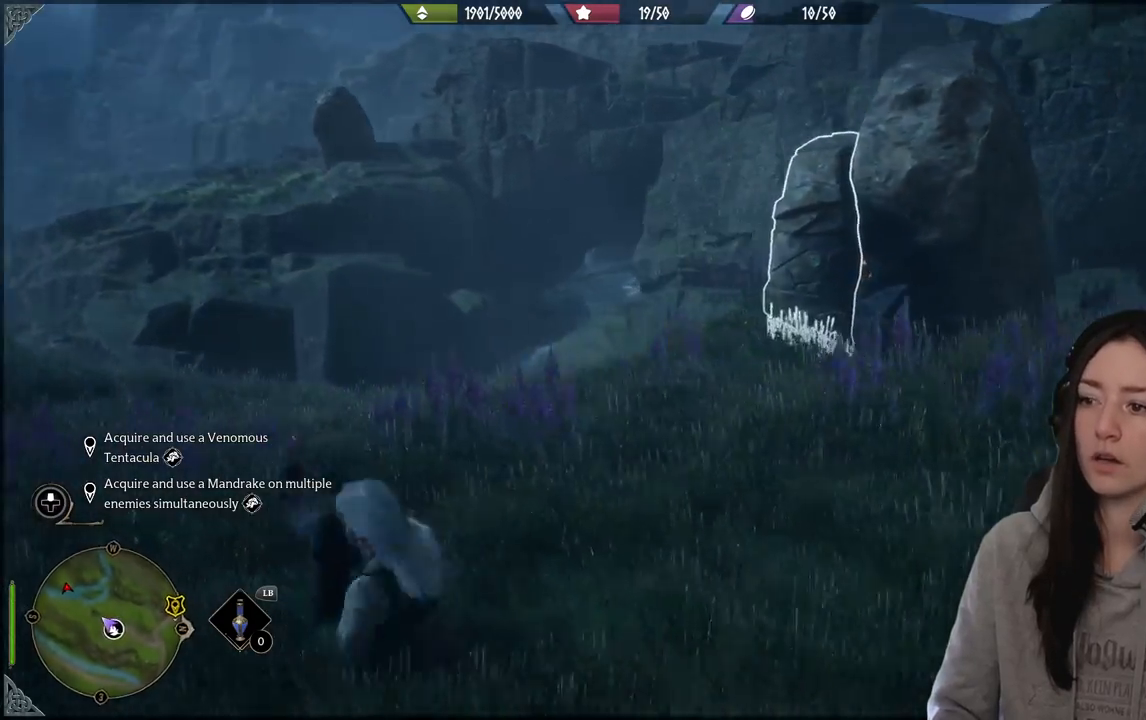
{"buttons": ["R2"], "left_stick": "center", "right_stick": "center", "events": [[83, "left_stick", "up"], [283, "R2", "down"], [317, "right_stick", "center"], [333, "left_stick", "center"]]}
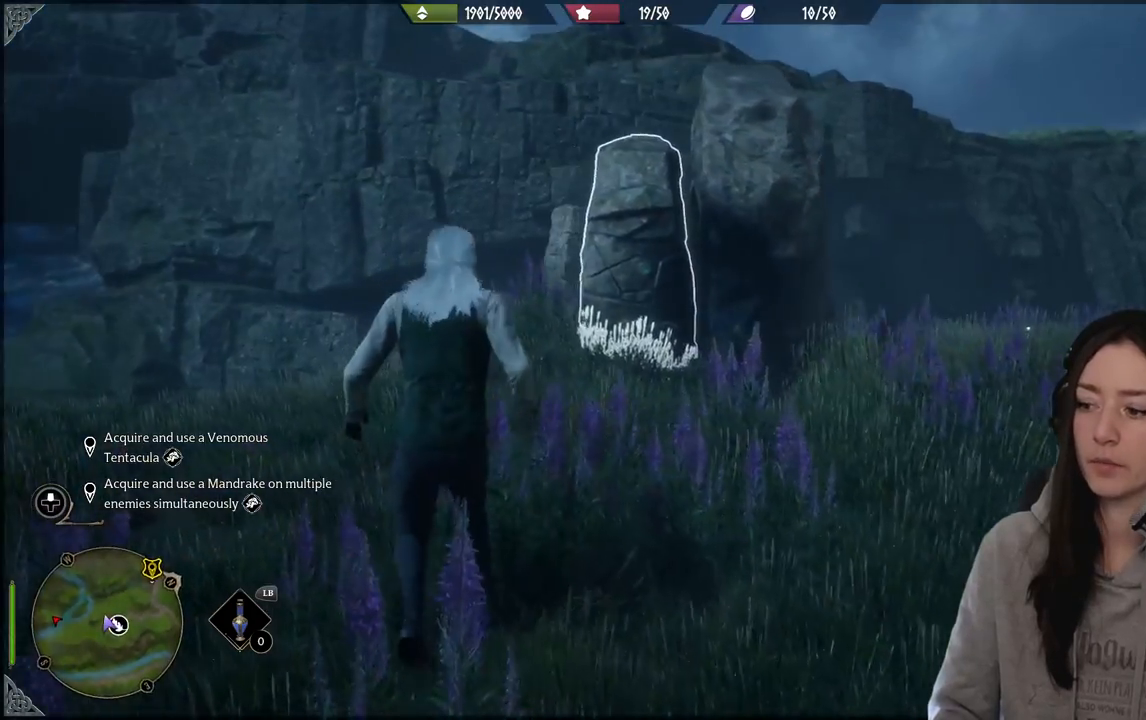
{"buttons": ["X", "R2"], "left_stick": "center", "right_stick": "center", "events": [[133, "right_stick", "left"], [300, "right_stick", "center"], [450, "X", "down"]]}
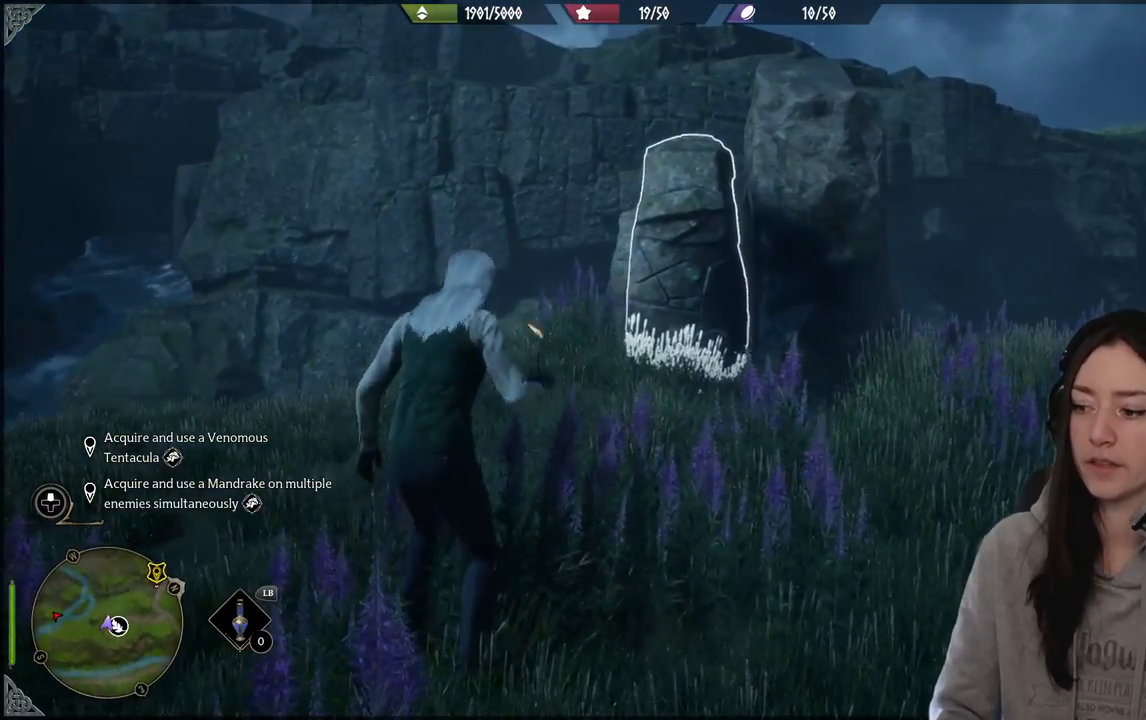
{"buttons": [], "left_stick": "right", "right_stick": "center", "events": [[67, "X", "up"], [183, "R2", "up"], [483, "left_stick", "right"]]}
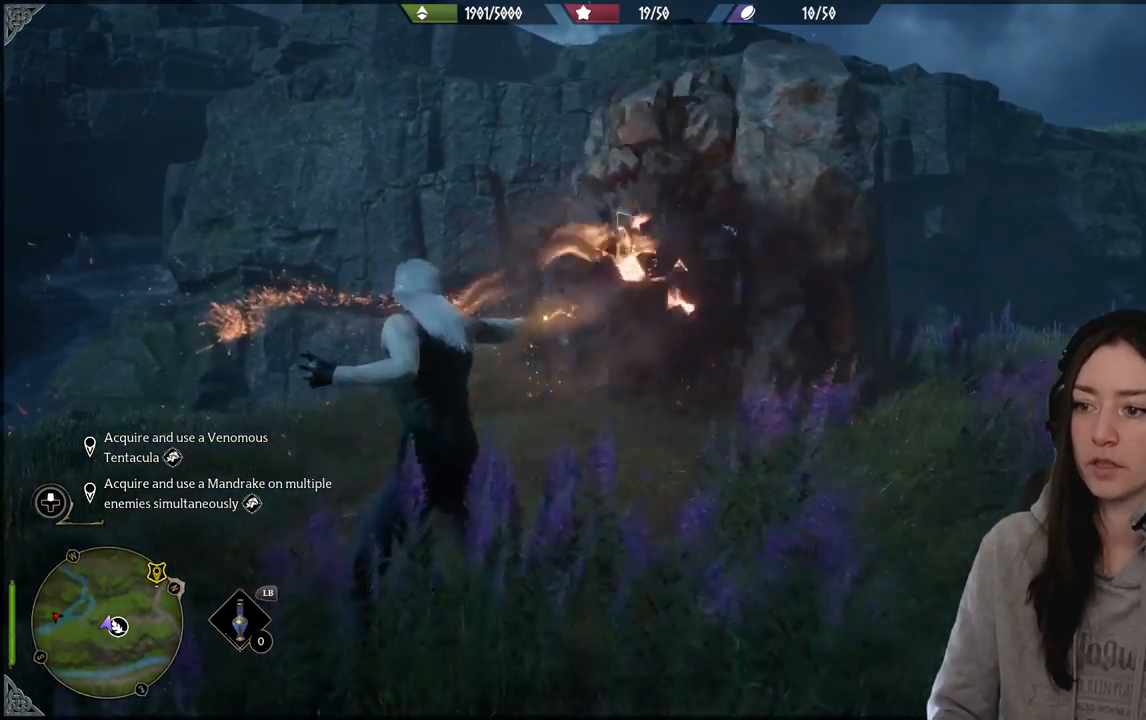
{"buttons": [], "left_stick": "up-right", "right_stick": "left", "events": [[100, "B", "down"], [167, "B", "up"], [450, "right_stick", "left"], [483, "left_stick", "up-right"]]}
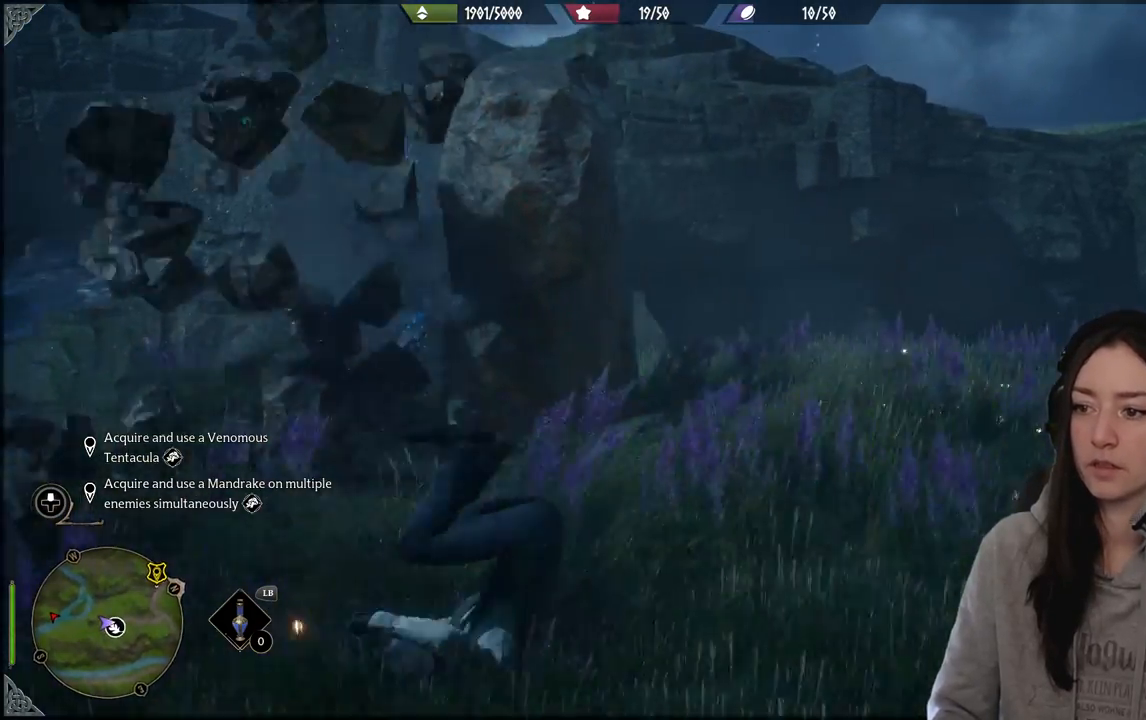
{"buttons": ["R2"], "left_stick": "up-right", "right_stick": "center", "events": [[267, "right_stick", "center"], [317, "R2", "down"]]}
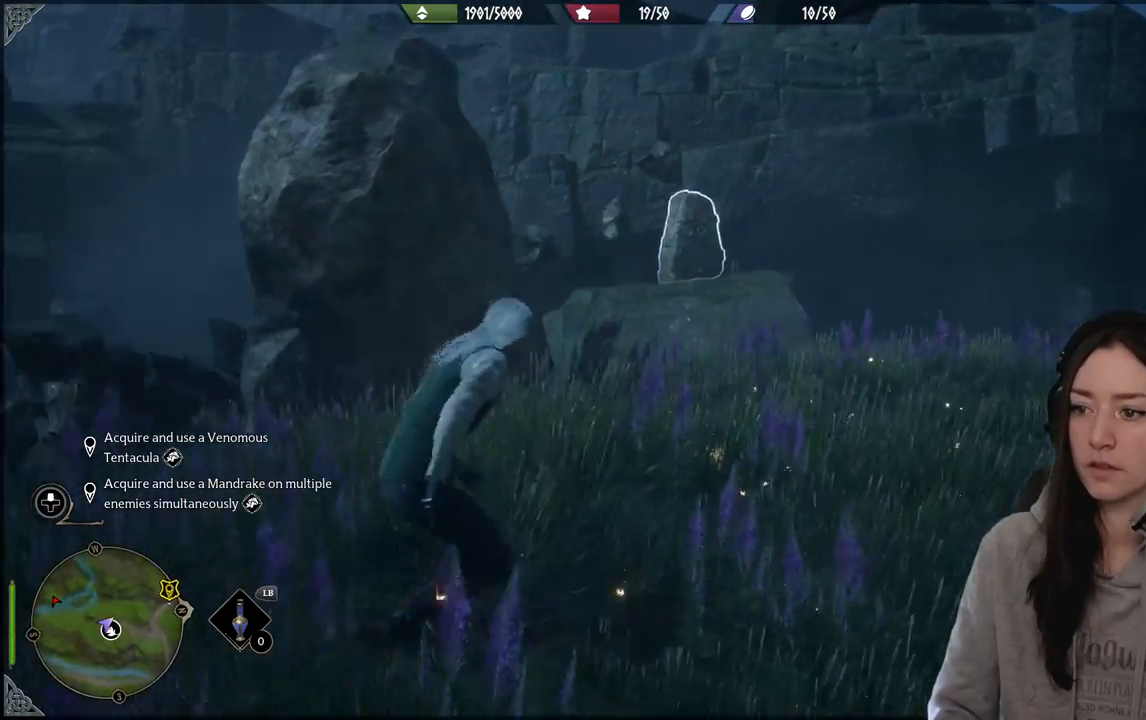
{"buttons": [], "left_stick": "center", "right_stick": "center", "events": [[100, "X", "down"], [200, "X", "up"], [200, "left_stick", "center"], [317, "R2", "up"]]}
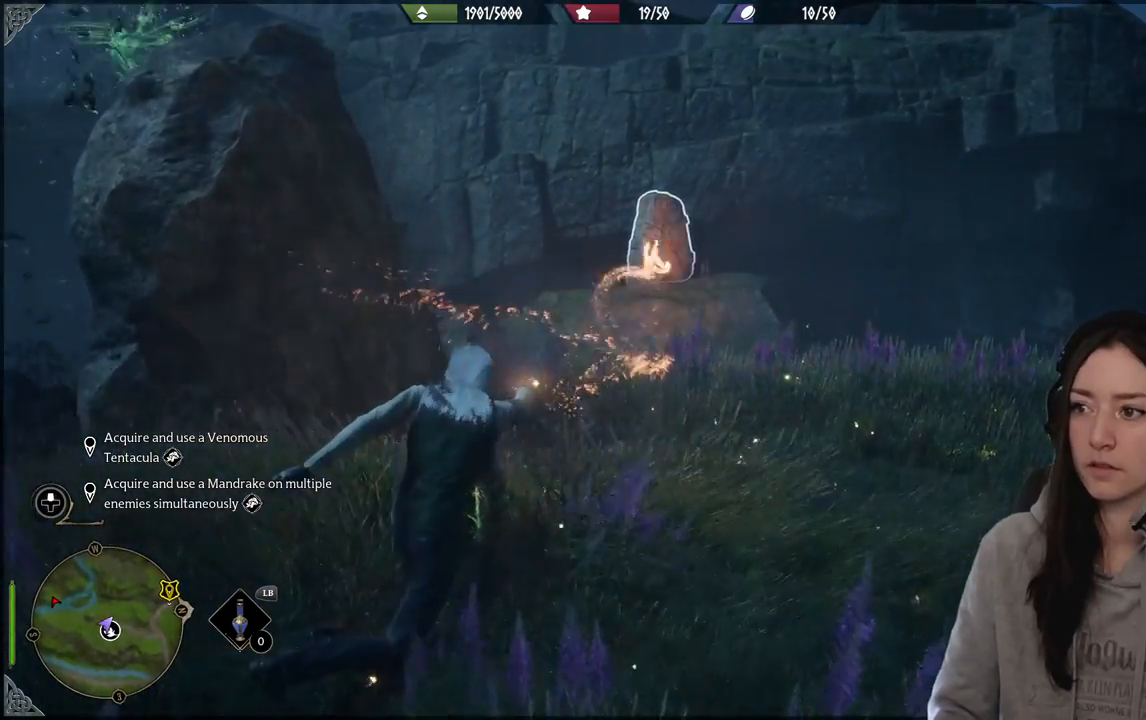
{"buttons": [], "left_stick": "down", "right_stick": "right", "events": [[133, "left_stick", "down"], [183, "right_stick", "up-right"], [317, "right_stick", "right"]]}
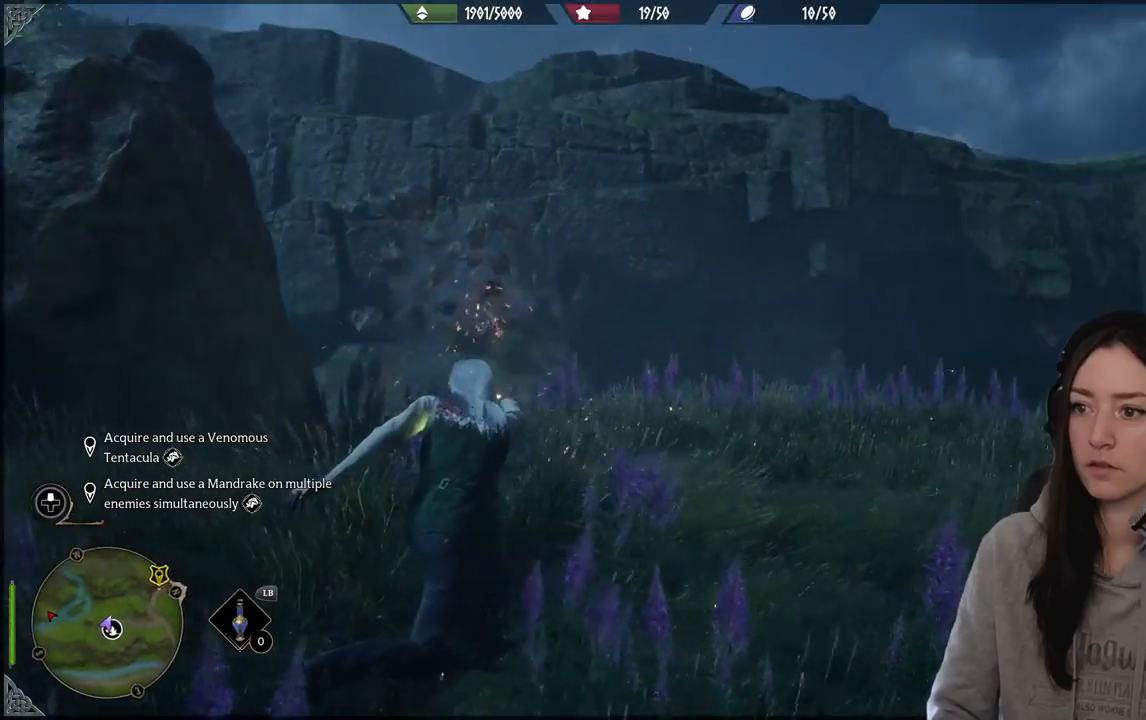
{"buttons": [], "left_stick": "up-right", "right_stick": "right", "events": [[17, "right_stick", "up-right"], [33, "left_stick", "down-right"], [167, "right_stick", "center"], [317, "left_stick", "right"], [317, "right_stick", "right"], [450, "left_stick", "up-right"]]}
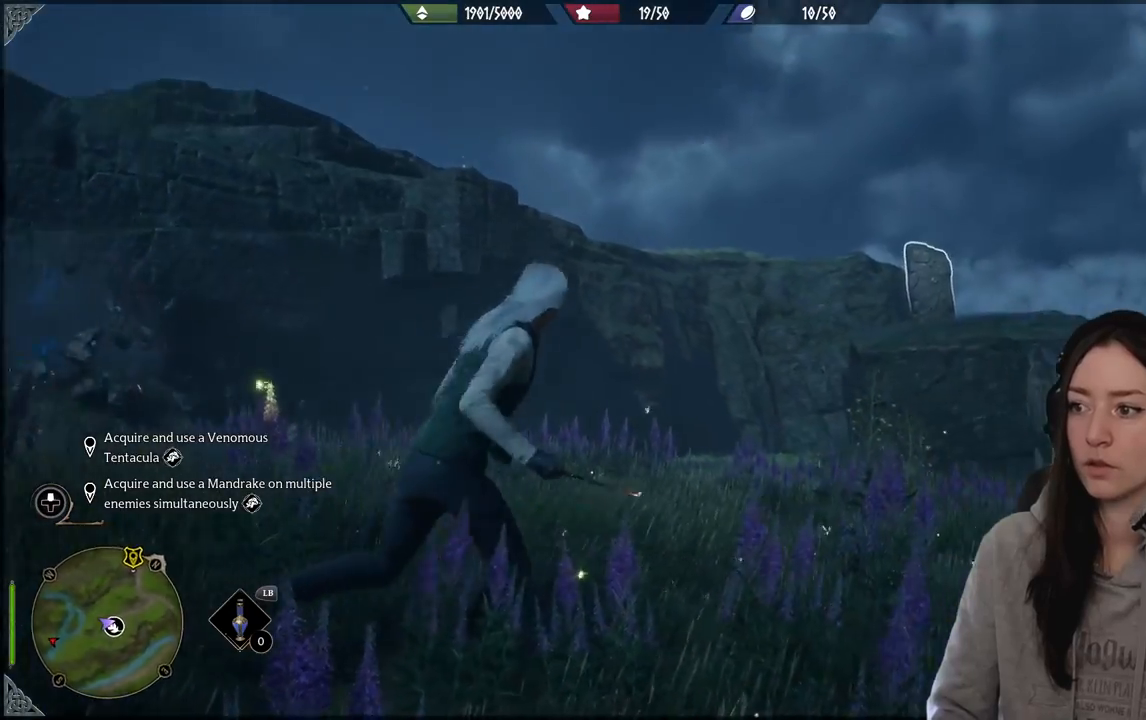
{"buttons": ["R2"], "left_stick": "center", "right_stick": "center", "events": [[167, "right_stick", "center"], [183, "R2", "down"], [300, "left_stick", "center"], [333, "X", "down"], [433, "X", "up"]]}
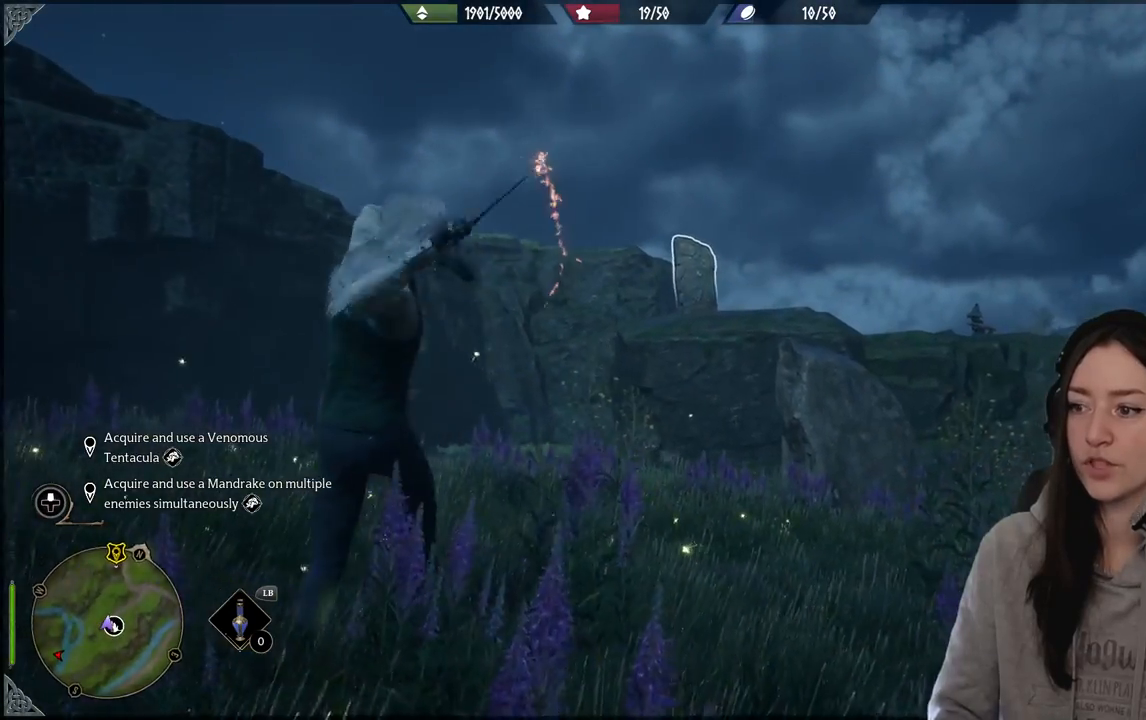
{"buttons": ["B"], "left_stick": "up-right", "right_stick": "center", "events": [[133, "R2", "up"], [300, "left_stick", "up-right"], [433, "B", "down"]]}
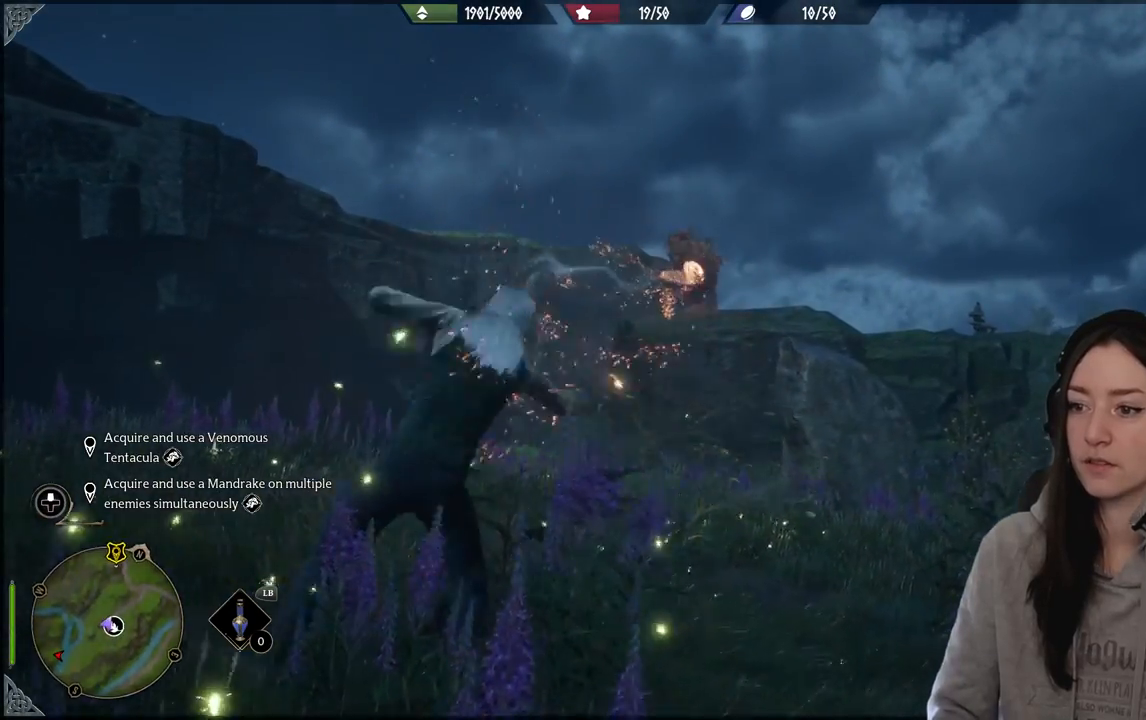
{"buttons": [], "left_stick": "center", "right_stick": "right", "events": [[33, "B", "up"], [233, "right_stick", "right"], [267, "left_stick", "center"]]}
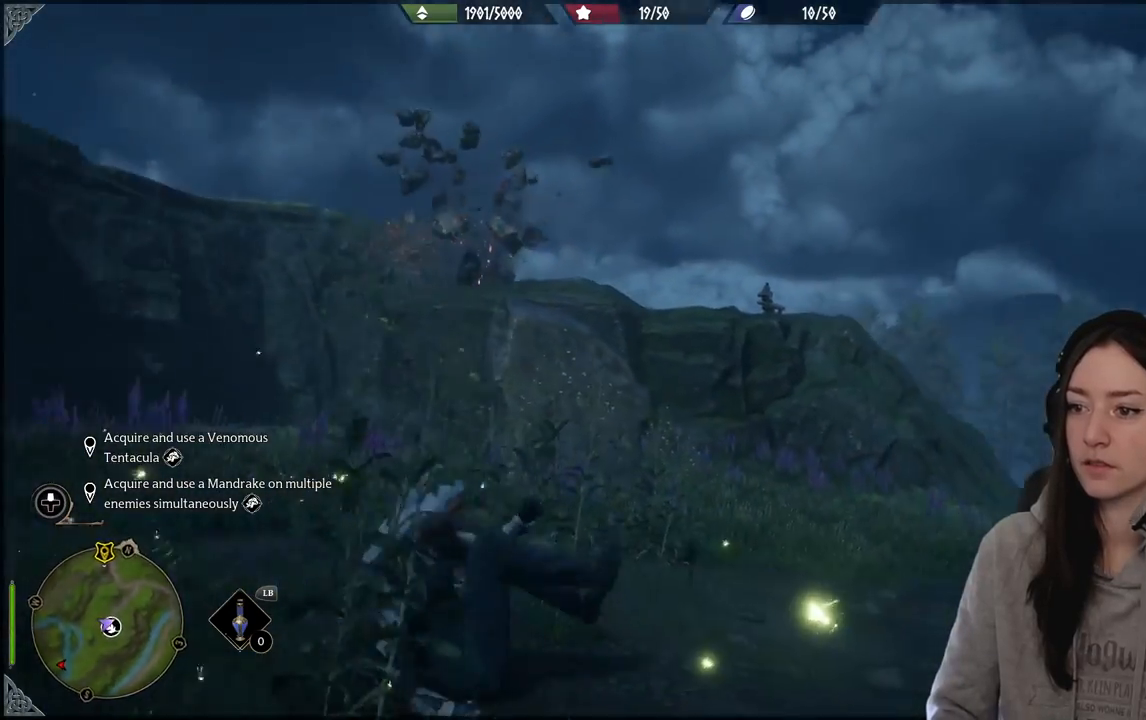
{"buttons": [], "left_stick": "center", "right_stick": "center", "events": [[200, "right_stick", "down-right"], [433, "right_stick", "center"]]}
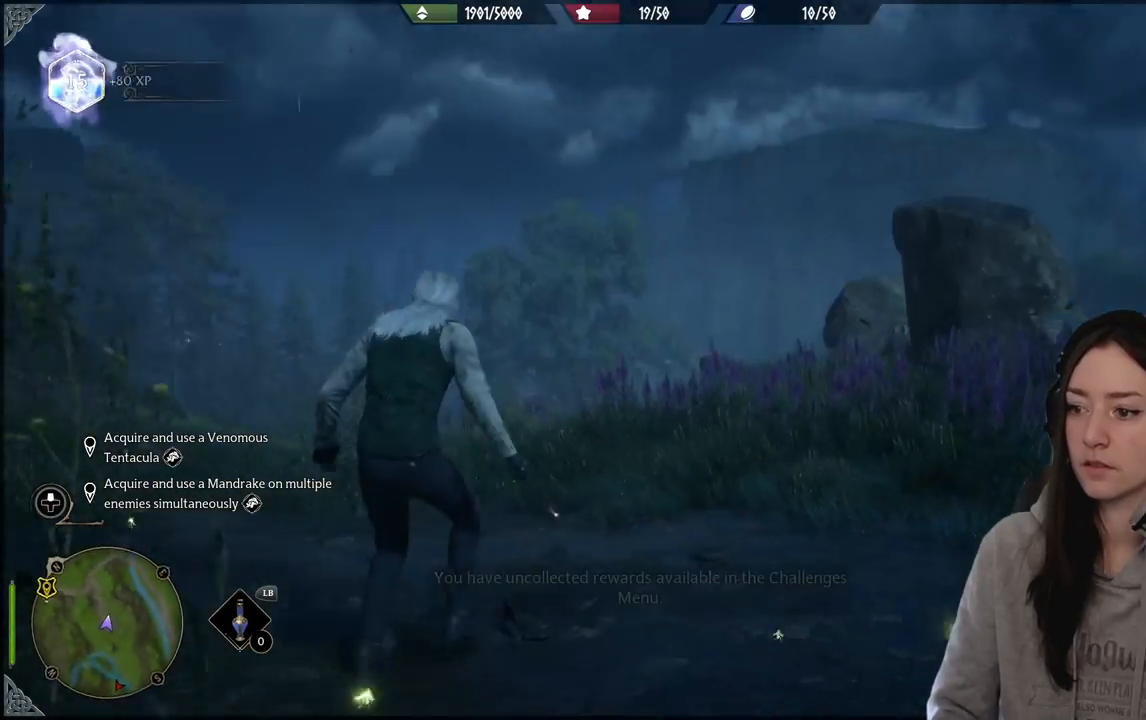
{"buttons": [], "left_stick": "right", "right_stick": "right", "events": [[217, "right_stick", "right"], [250, "left_stick", "down-right"], [400, "left_stick", "right"]]}
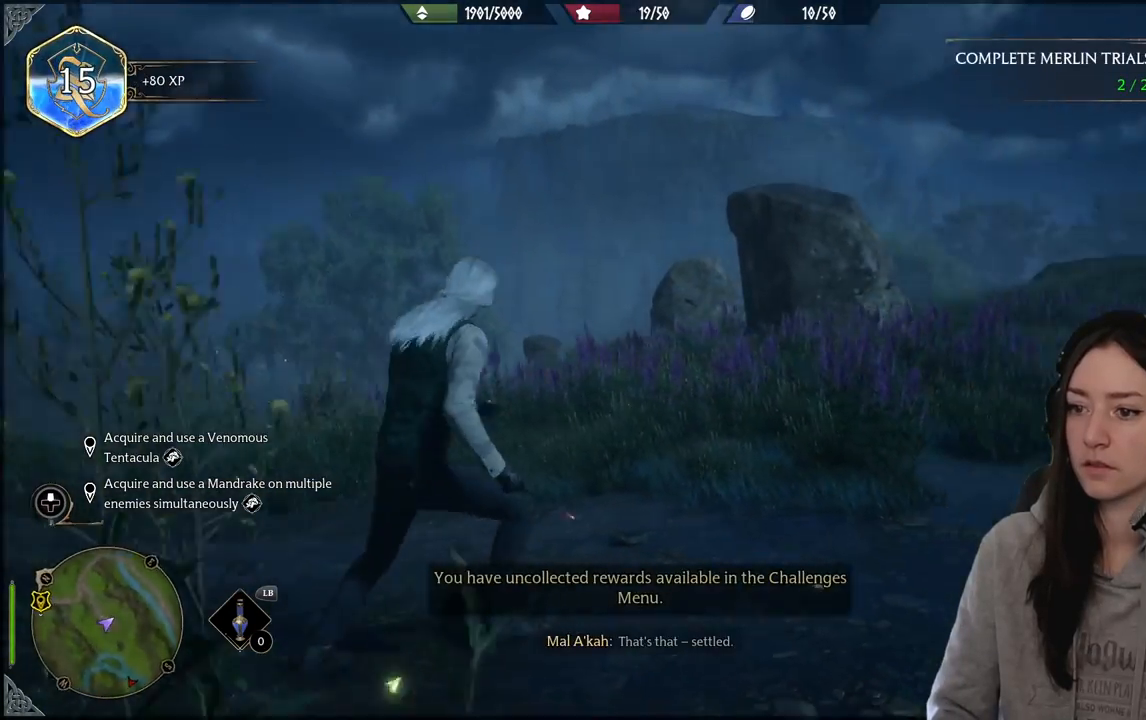
{"buttons": [], "left_stick": "up-right", "right_stick": "center", "events": [[267, "left_stick", "up-right"], [283, "right_stick", "down-right"], [450, "right_stick", "center"]]}
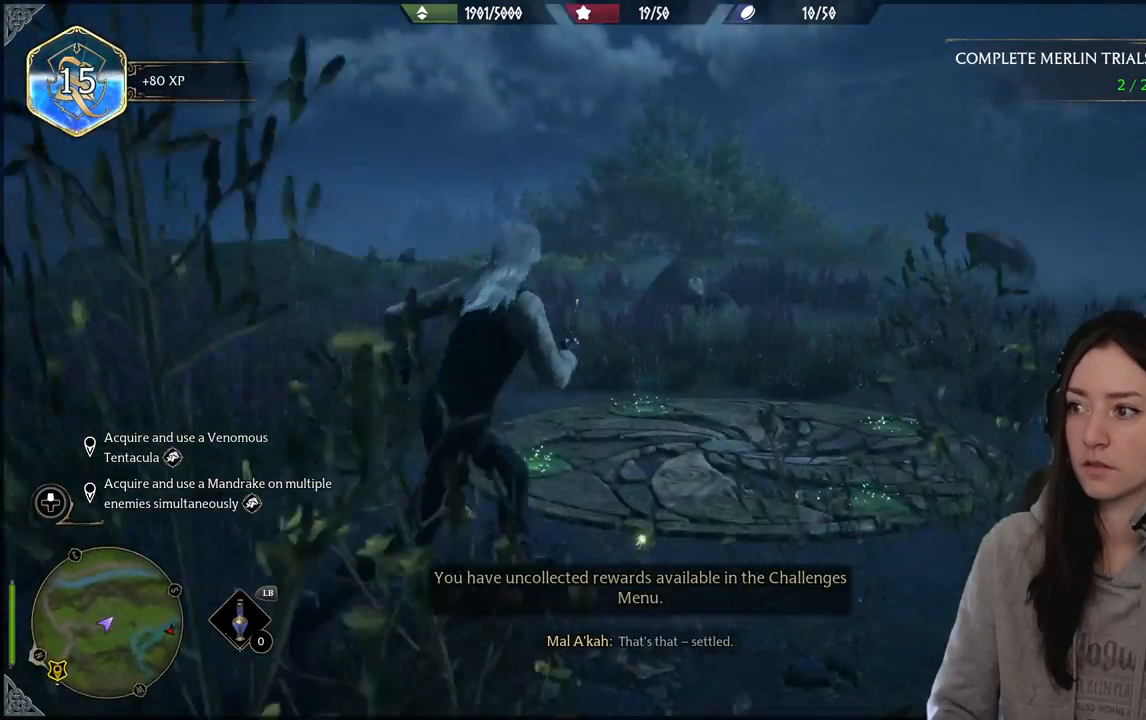
{"buttons": [], "left_stick": "center", "right_stick": "center", "events": [[167, "right_stick", "down-left"], [400, "left_stick", "center"], [467, "right_stick", "center"]]}
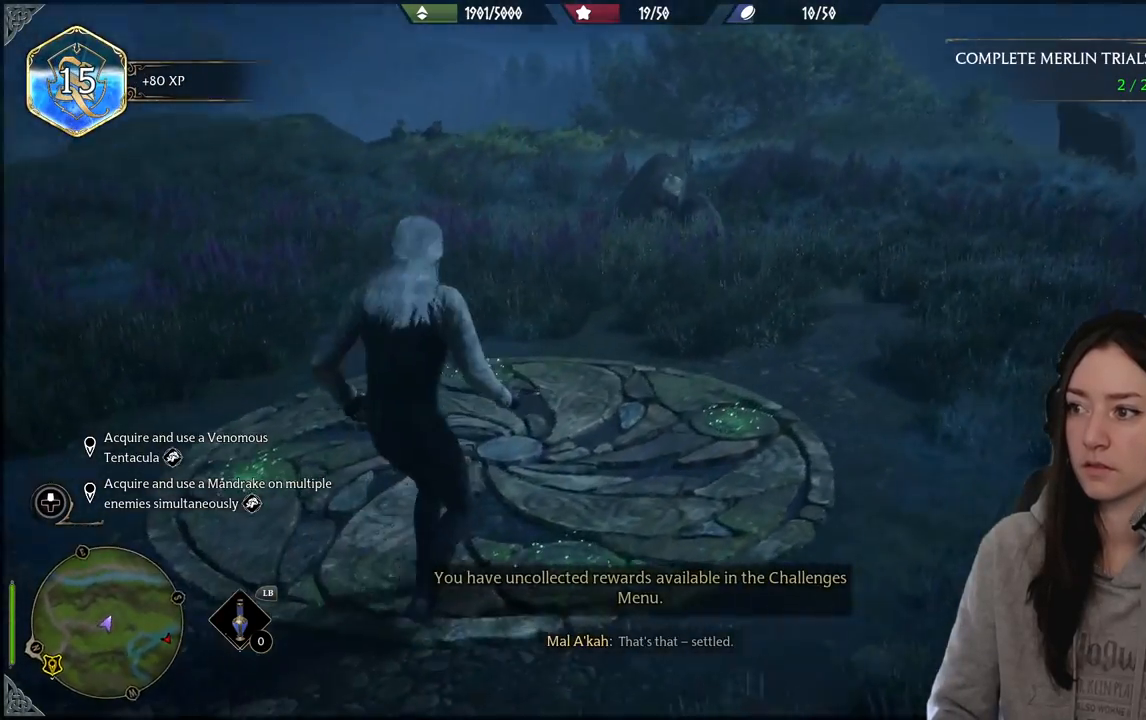
{"buttons": [], "left_stick": "center", "right_stick": "left", "events": [[167, "right_stick", "left"]]}
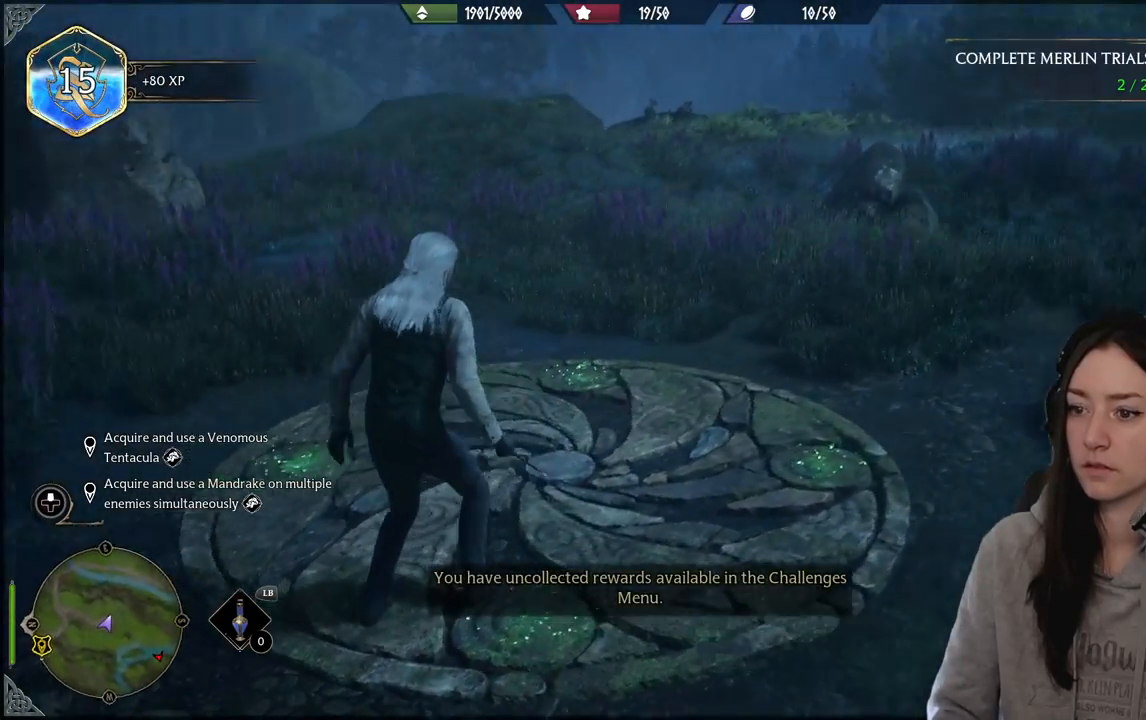
{"buttons": [], "left_stick": "center", "right_stick": "center", "events": [[17, "right_stick", "center"]]}
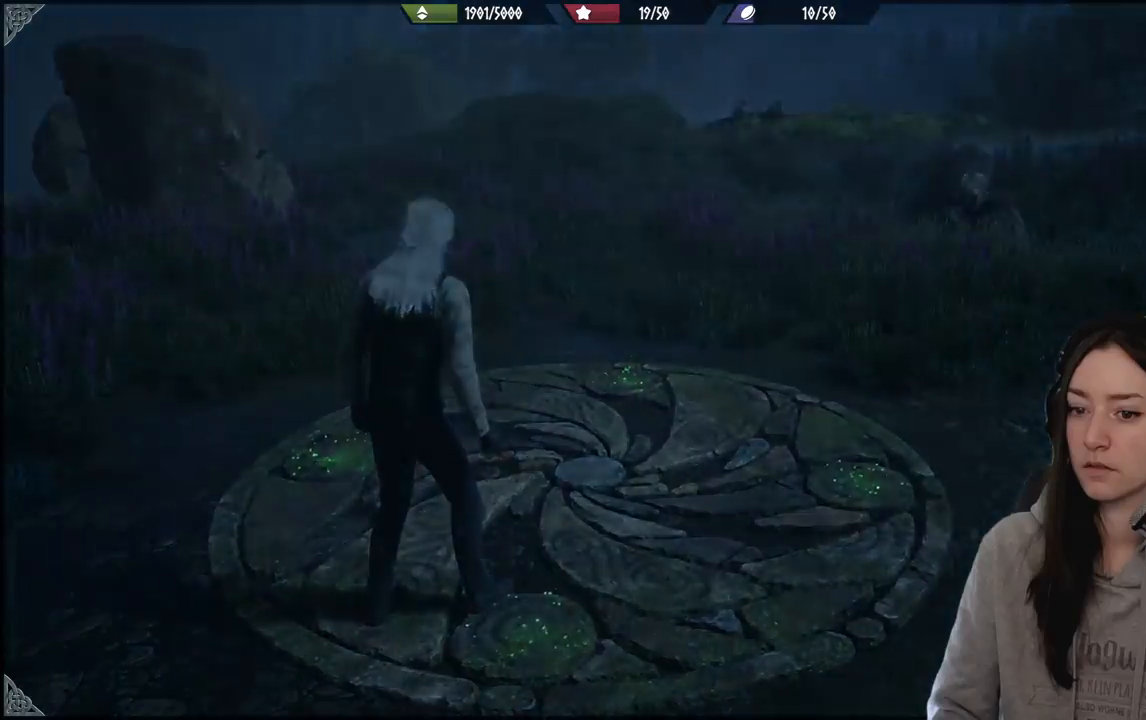
{"buttons": [], "left_stick": "center", "right_stick": "left", "events": [[483, "right_stick", "left"]]}
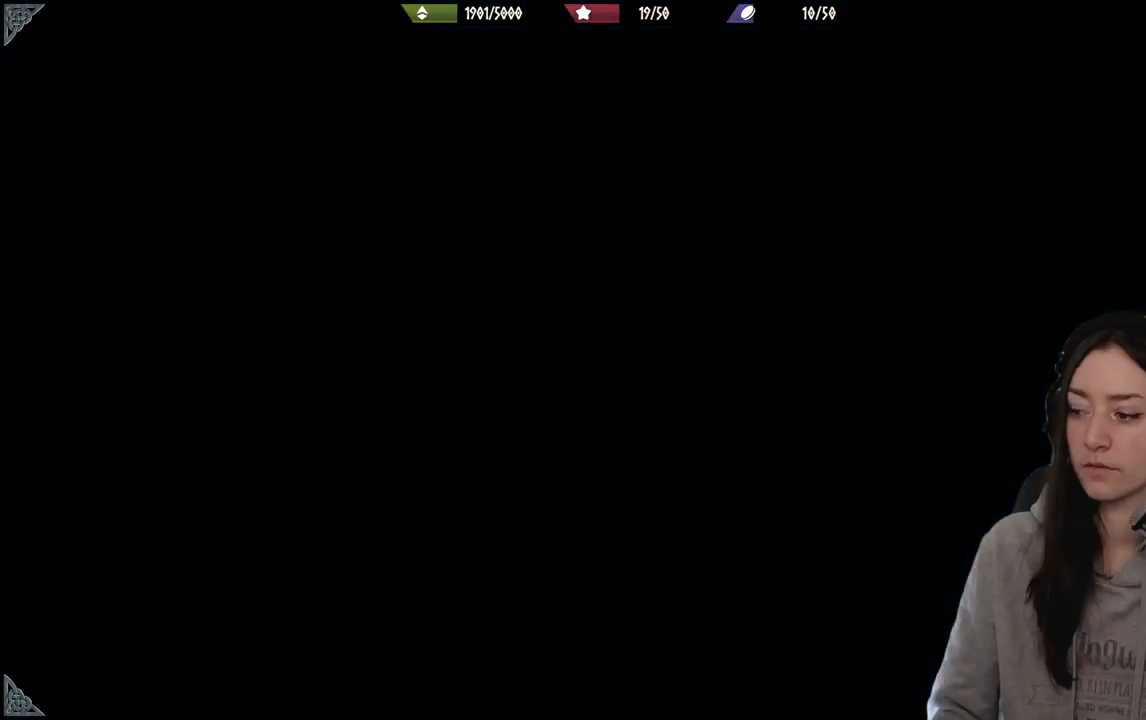
{"buttons": [], "left_stick": "center", "right_stick": "center", "events": [[133, "right_stick", "center"]]}